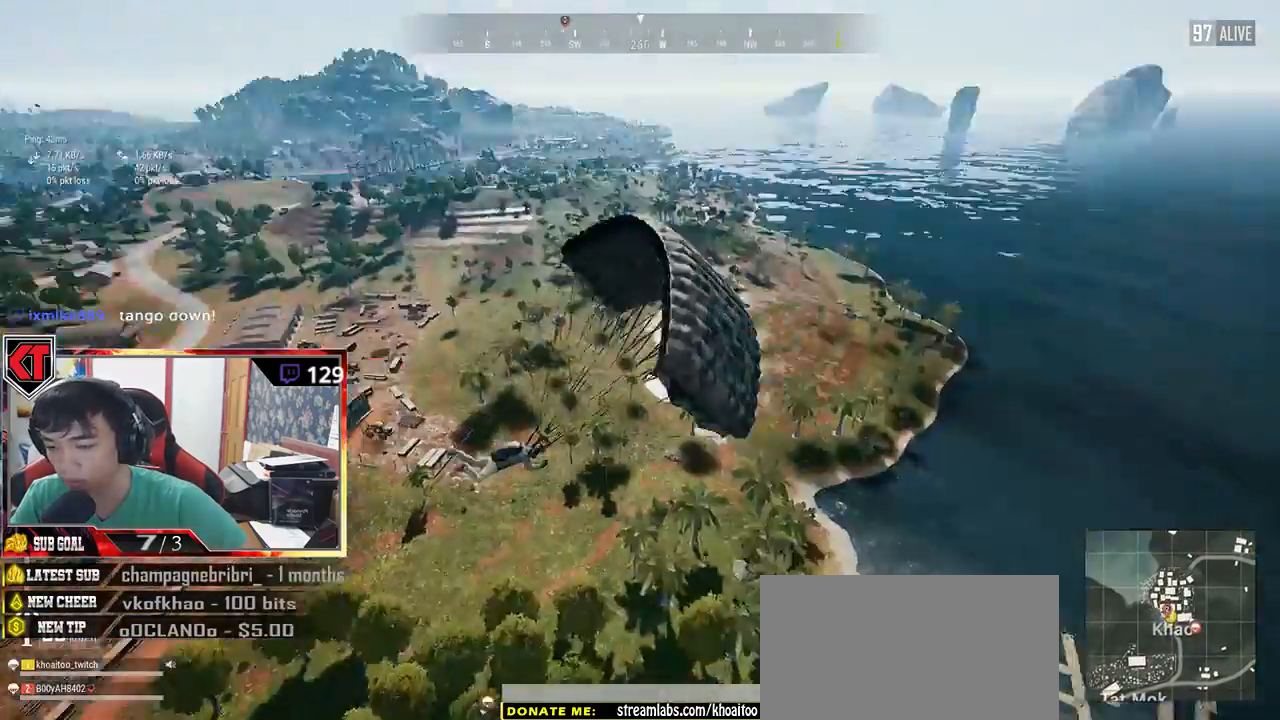
Gameplay with keyboard and mouse; each line is a JSON object with the keys and mouse buttons held at the frame after it. "events" lists presses ("down") and releases ("up") of "a", "c", "ctrl", "d", "e", "f", "q", "r", "s", "shift", "space", "tab", "v", "w", "x", "z", "mouse_left", "mouse_wheel", "mouse_right", "mouse_mb4" and "mouse_mb5" between this image and that frame as [ms after this image, input, new state], when the widget could be followed in between. "mouse_left", "mouse_wheel", "mouse_right", "mouse_mb4", "mouse_mb5" = the "left", "wheel", "right", "mb4", "mb5" buttons of the "mouse" list. No other keys are recorded. "wheel" means that the mouse wheel is clicked or scrolled. Mouse movement is not recorded.
{"keys": ["w"], "mouse": [], "events": []}
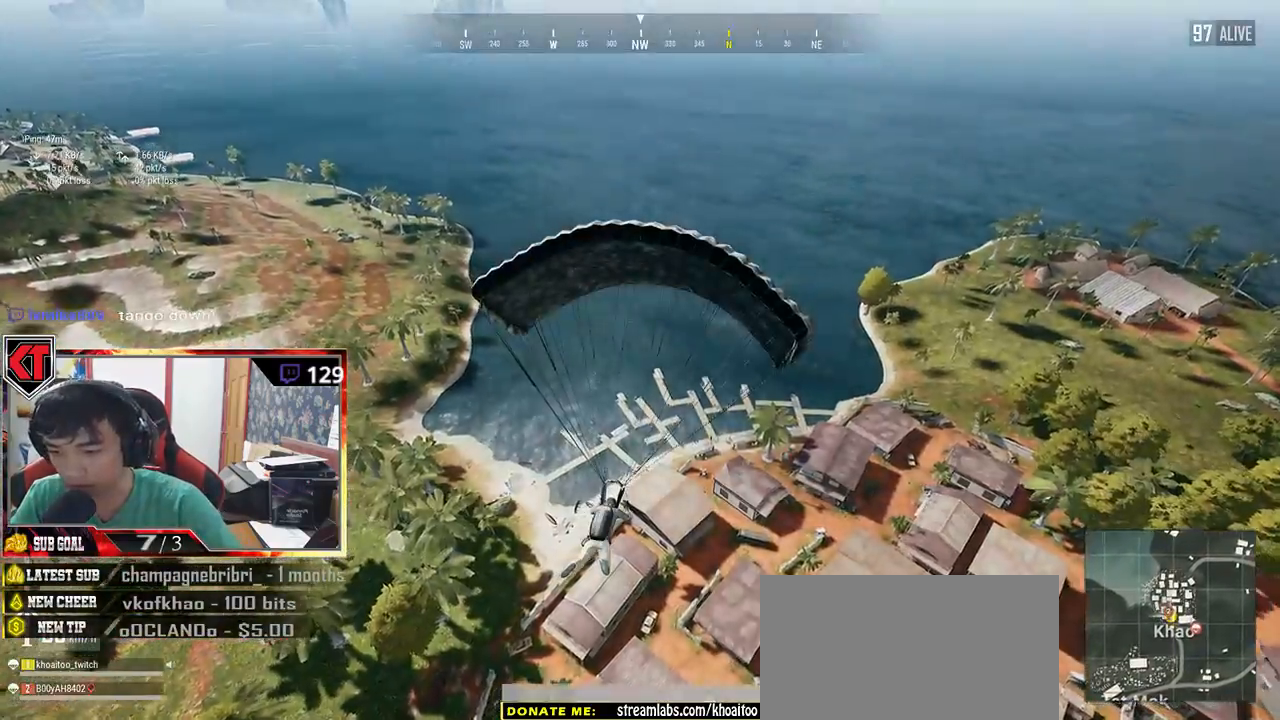
{"keys": ["w"], "mouse": [], "events": []}
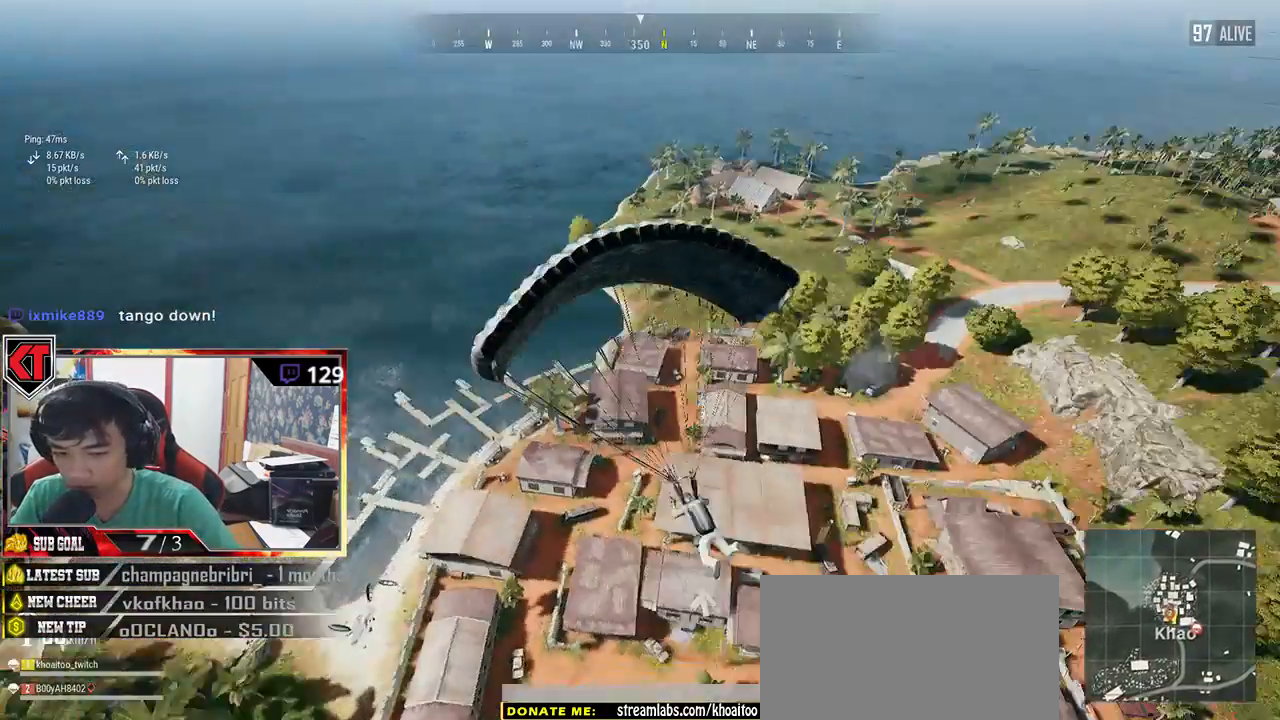
{"keys": ["w"], "mouse": [], "events": []}
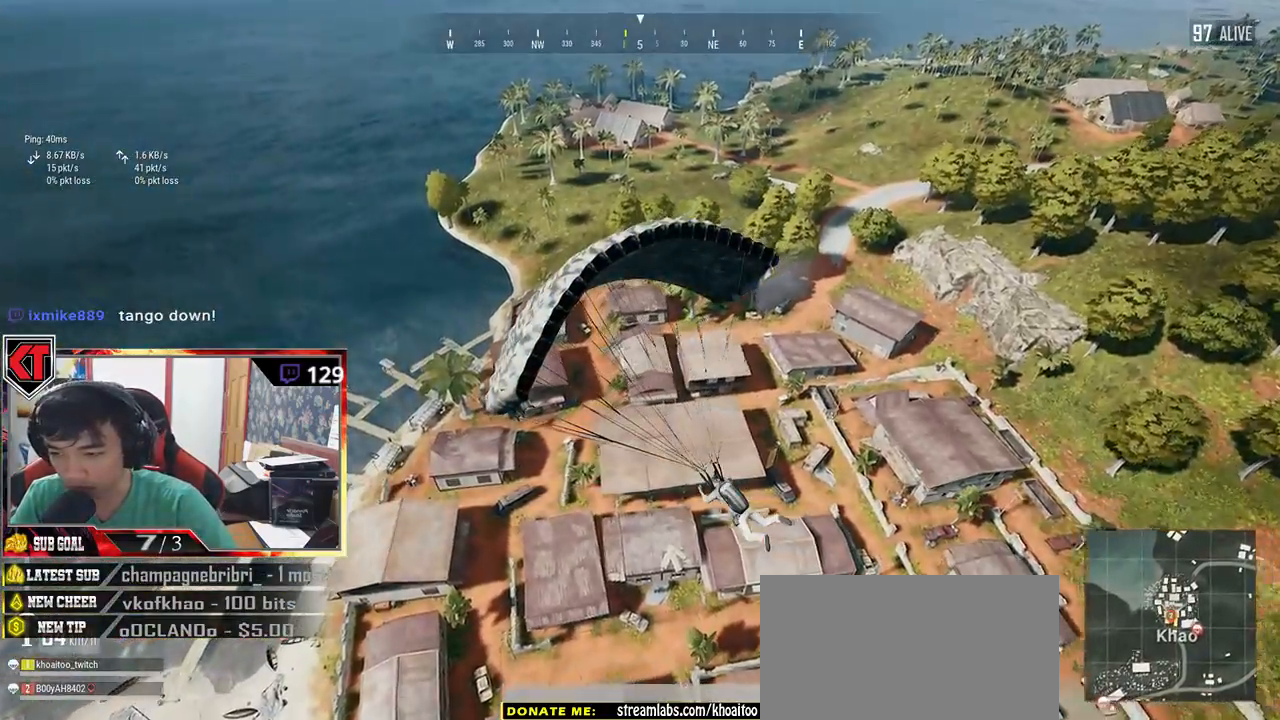
{"keys": ["w"], "mouse": [], "events": []}
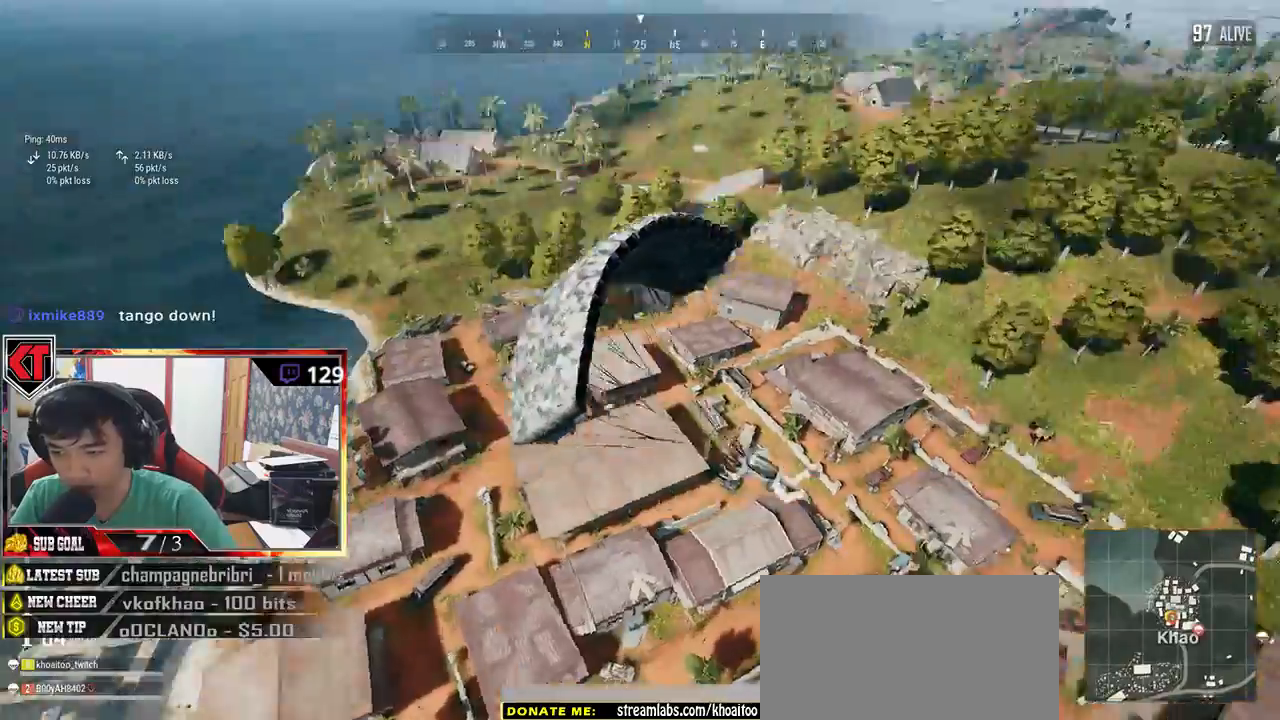
{"keys": ["w"], "mouse": [], "events": []}
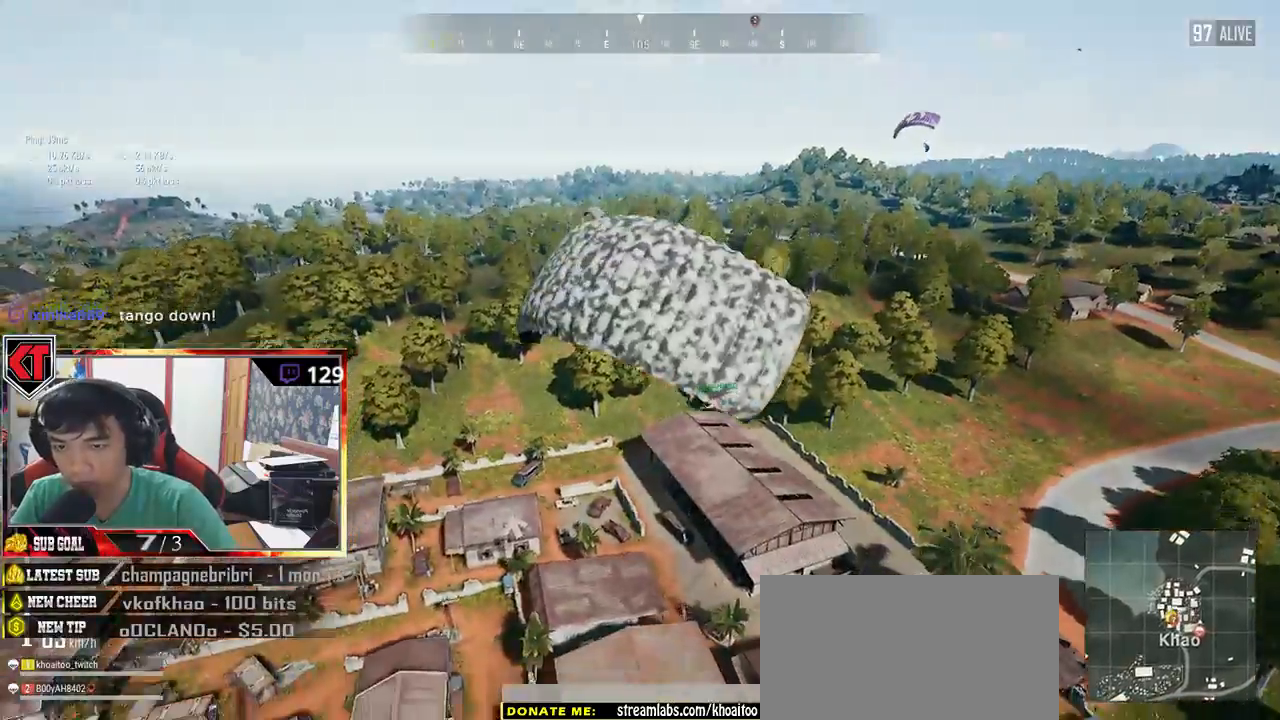
{"keys": ["w"], "mouse": [], "events": []}
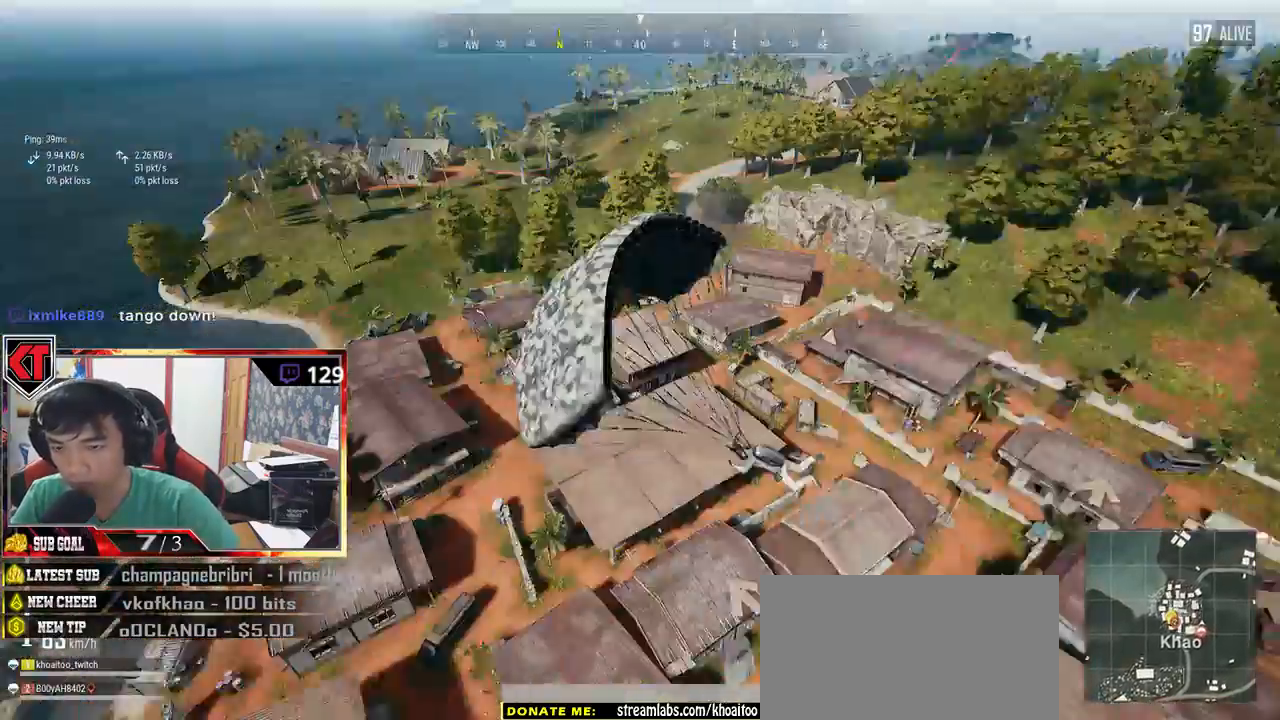
{"keys": ["d", "w"], "mouse": [], "events": [[450, "d", "down"]]}
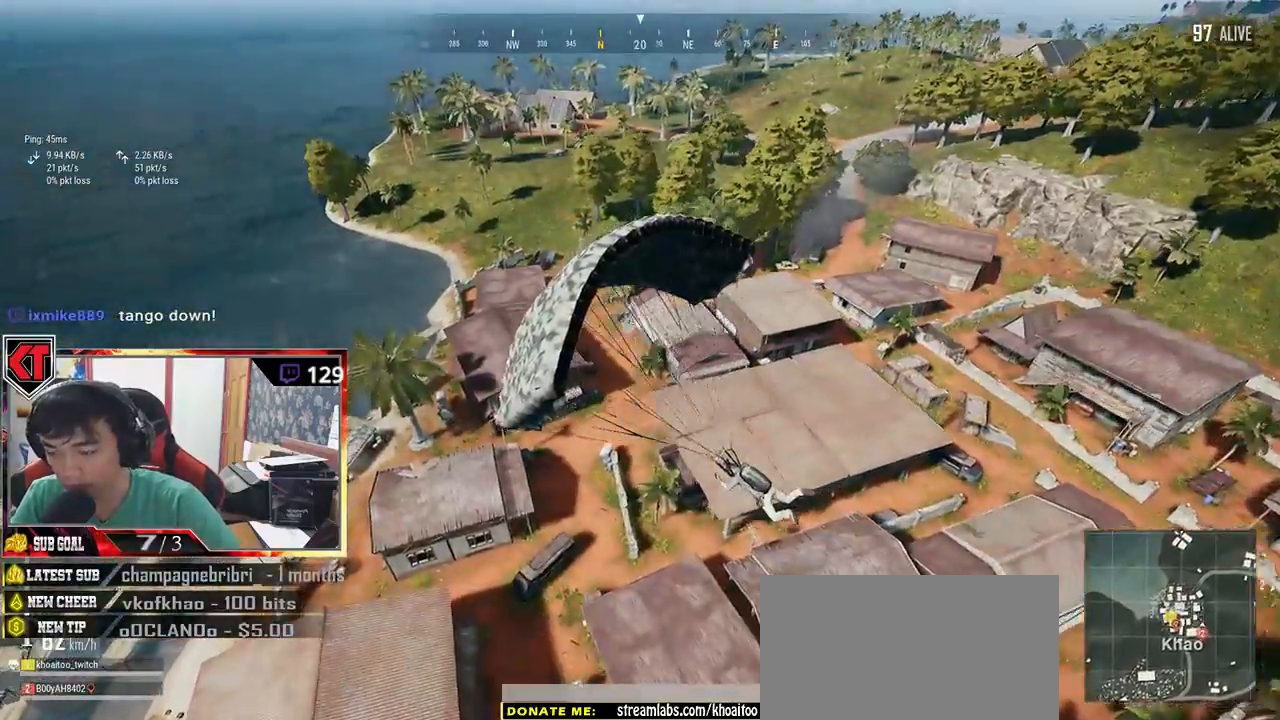
{"keys": ["d", "w"], "mouse": [], "events": []}
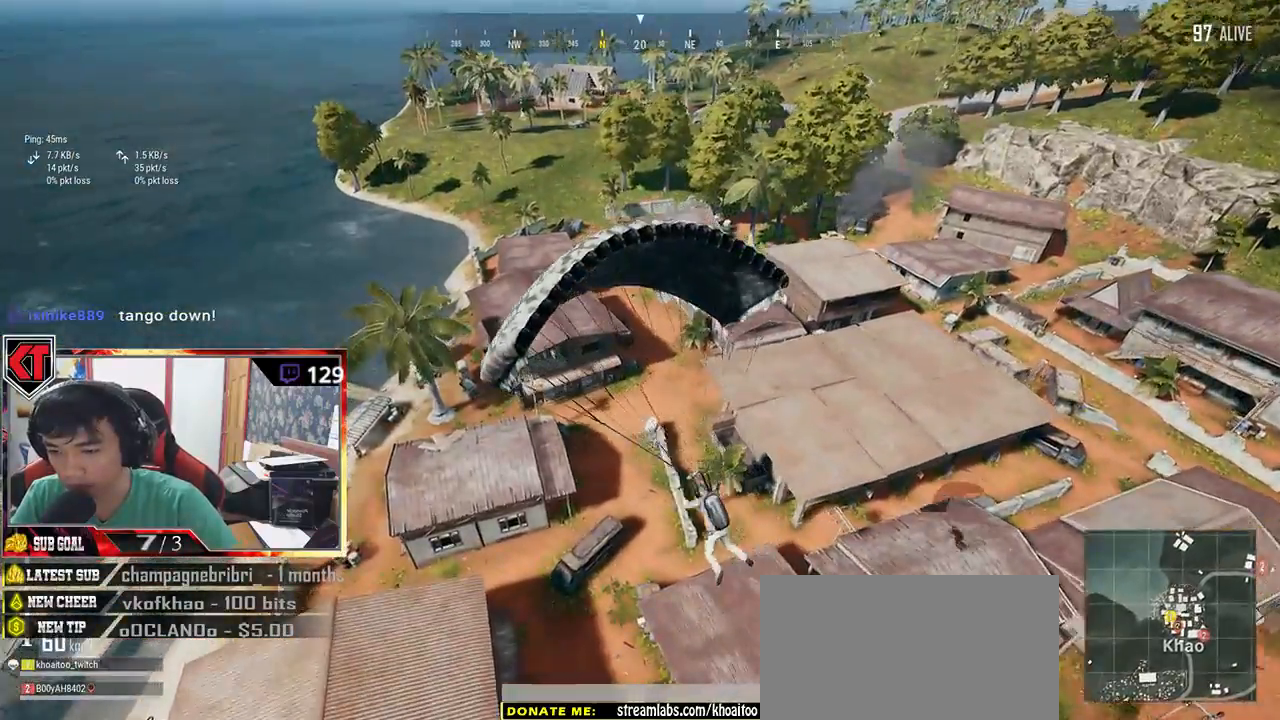
{"keys": ["d", "w"], "mouse": [], "events": []}
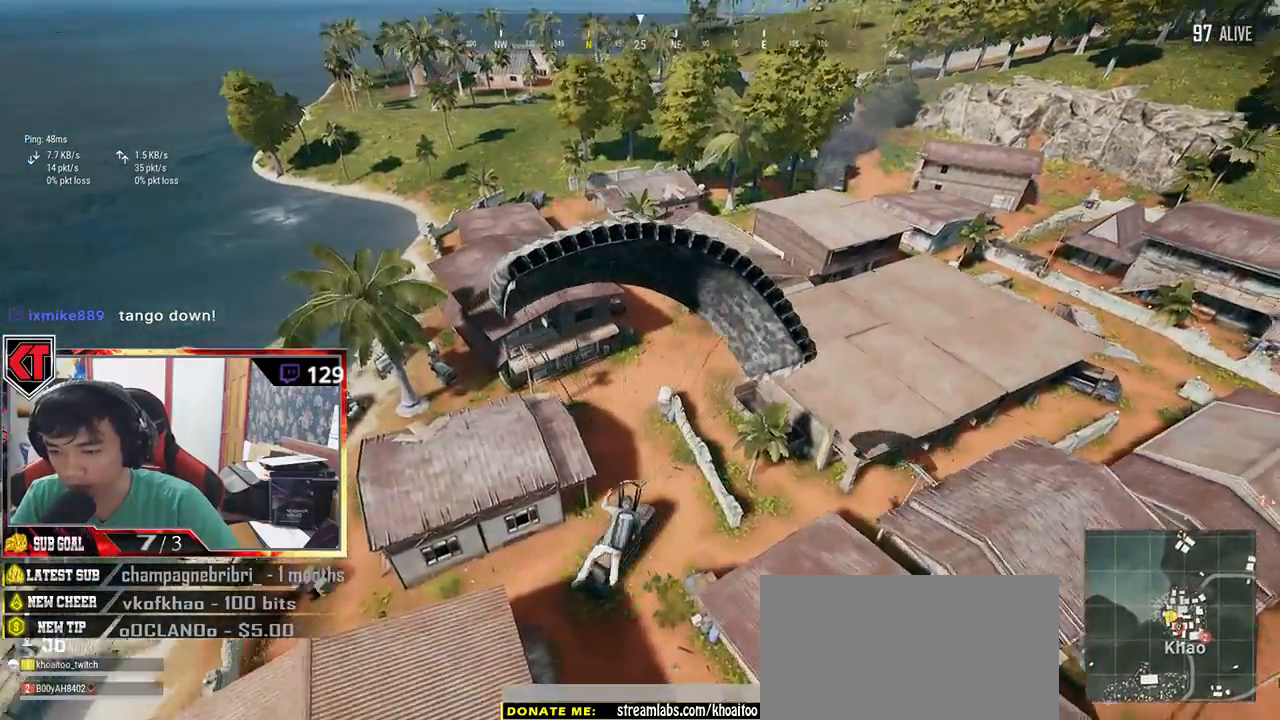
{"keys": ["d", "w"], "mouse": [], "events": []}
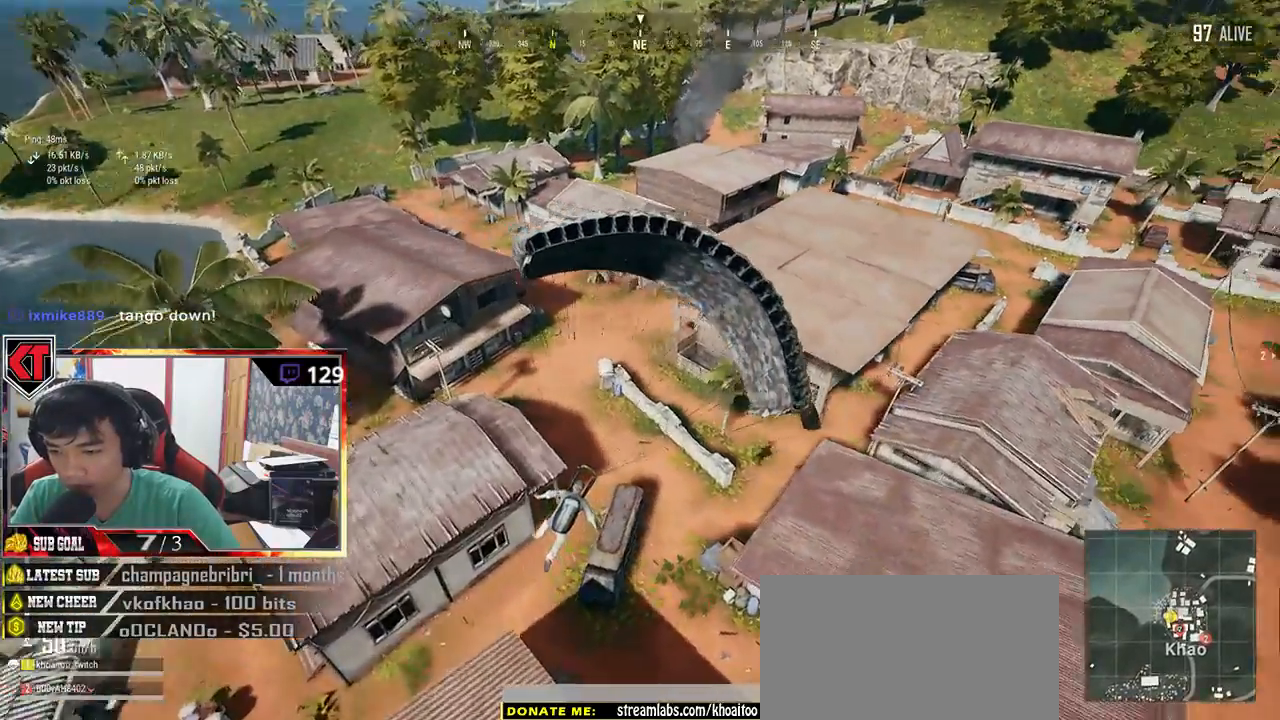
{"keys": ["d", "w"], "mouse": [], "events": []}
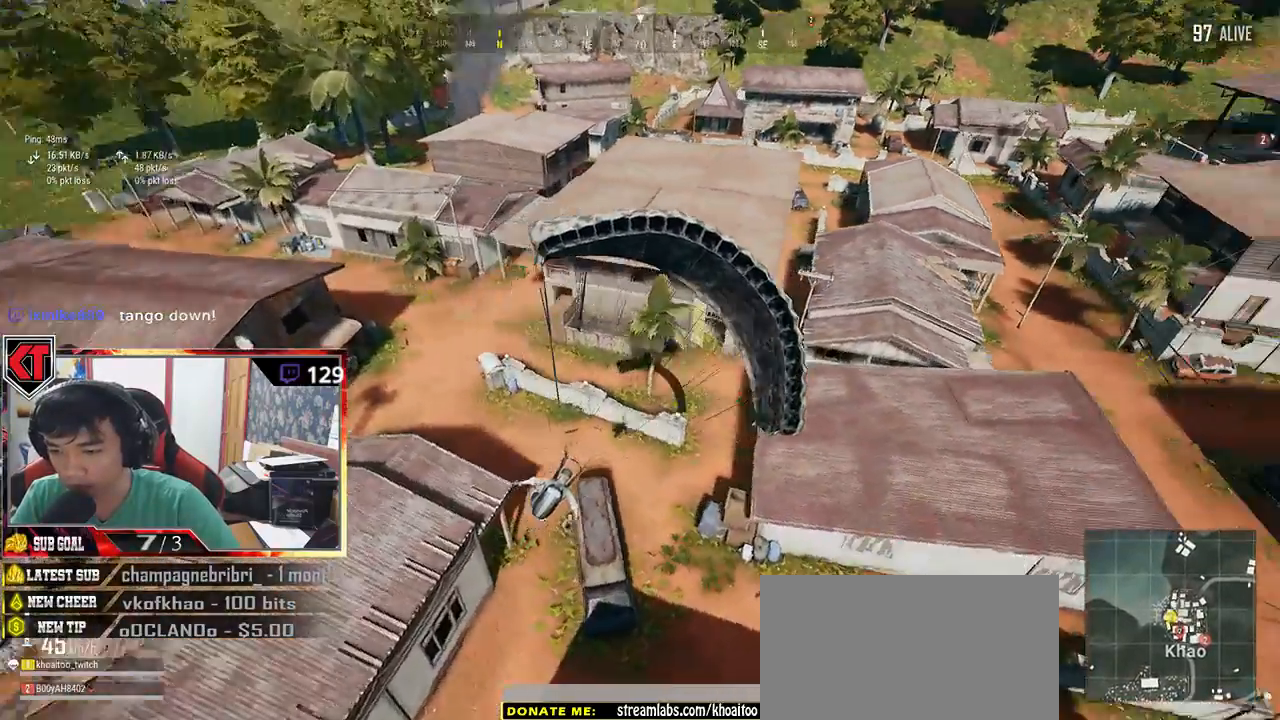
{"keys": ["d", "w"], "mouse": [], "events": []}
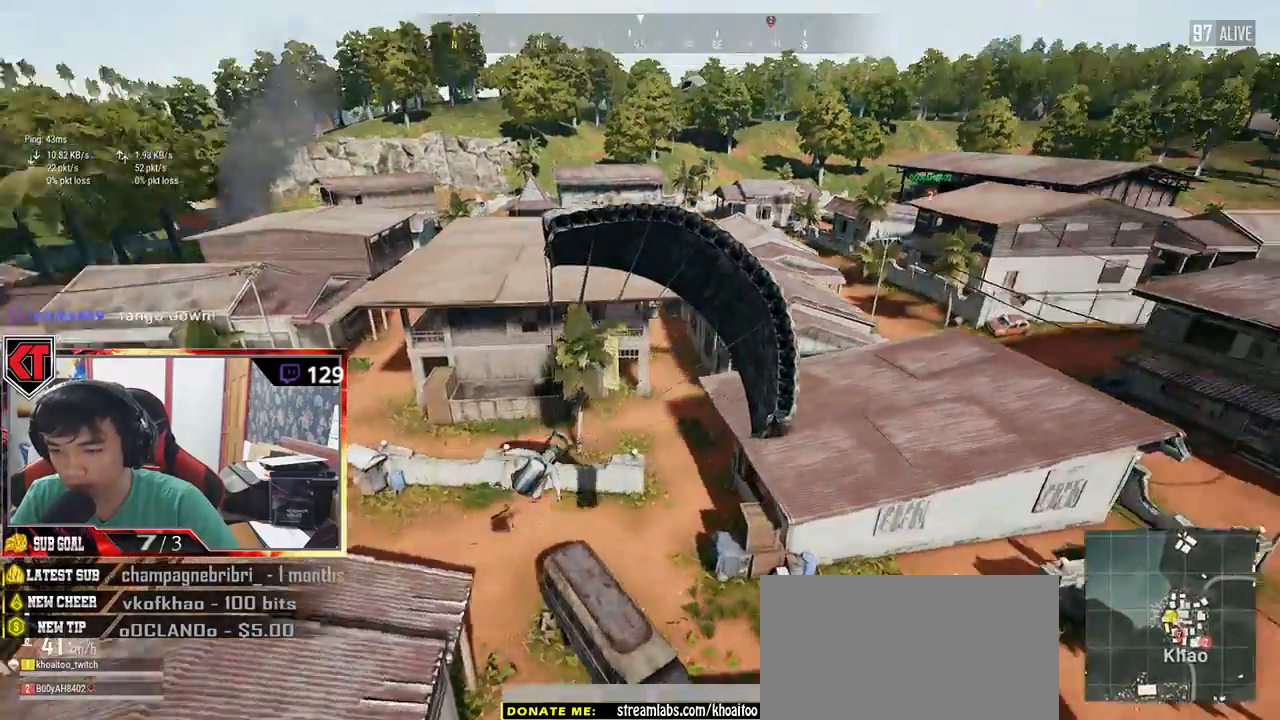
{"keys": ["d", "w"], "mouse": [], "events": []}
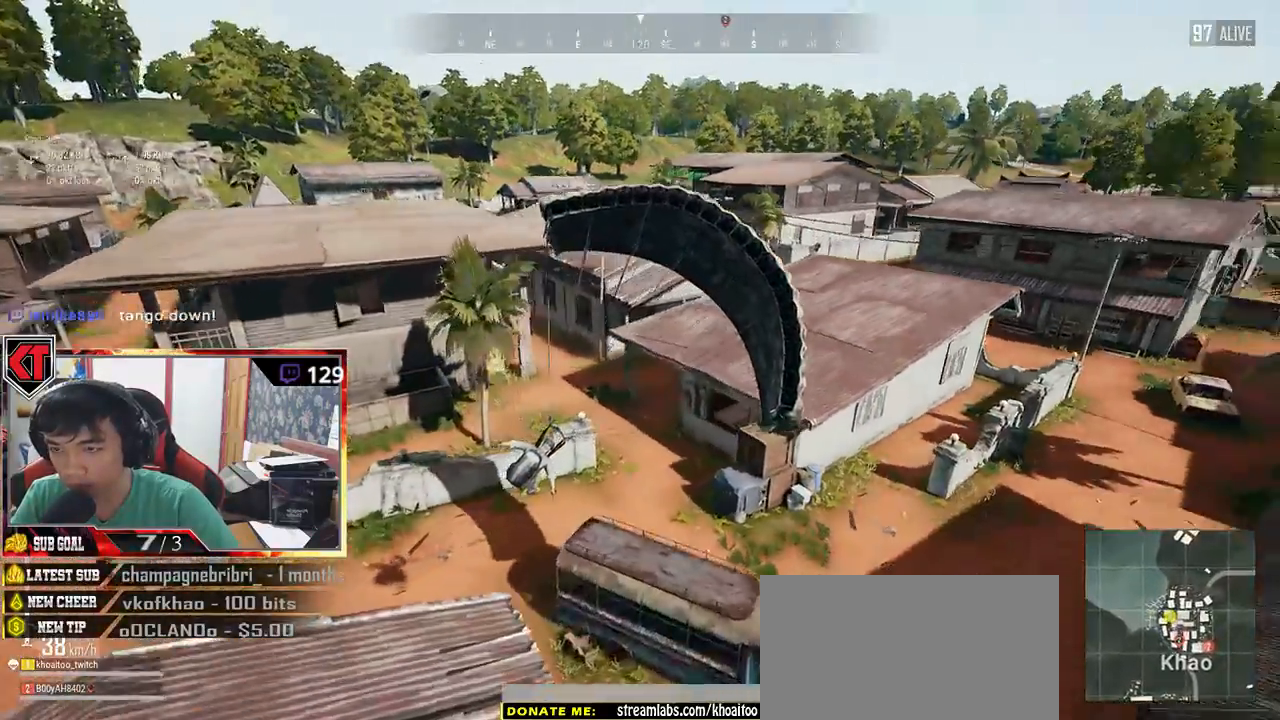
{"keys": ["d", "w"], "mouse": [], "events": []}
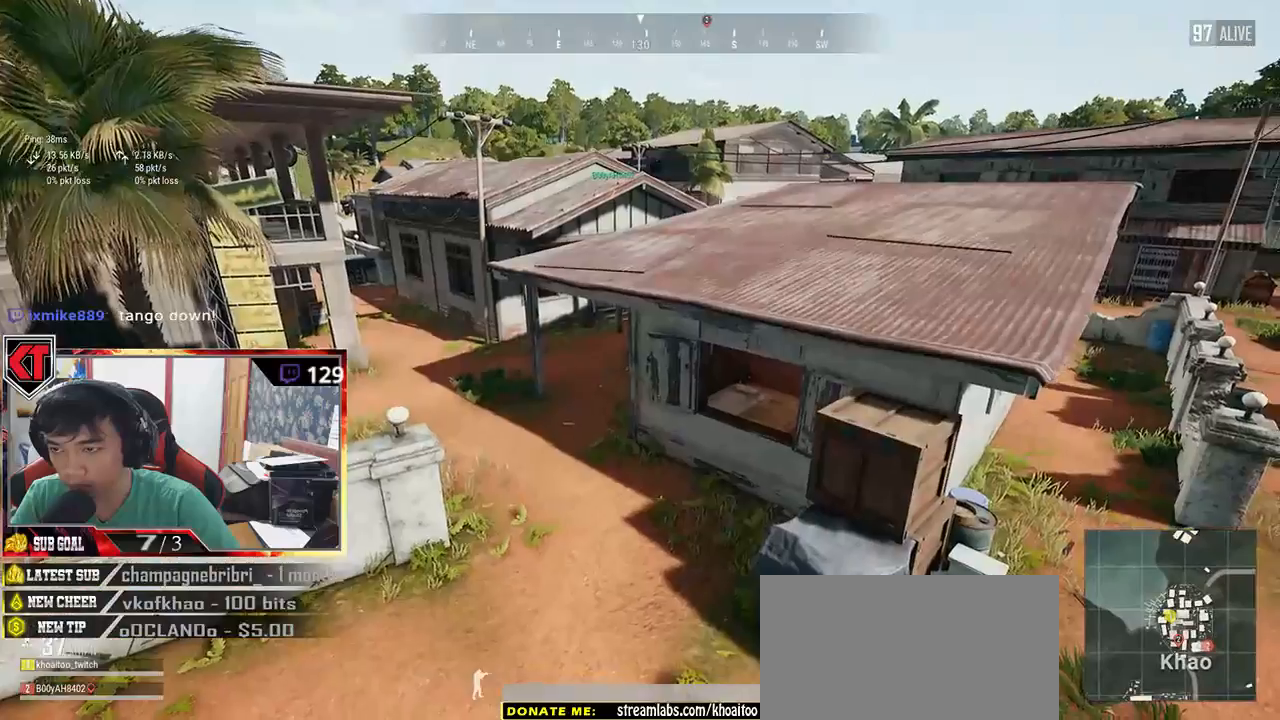
{"keys": ["shift", "w"], "mouse": [], "events": [[34, "d", "up"], [284, "shift", "down"]]}
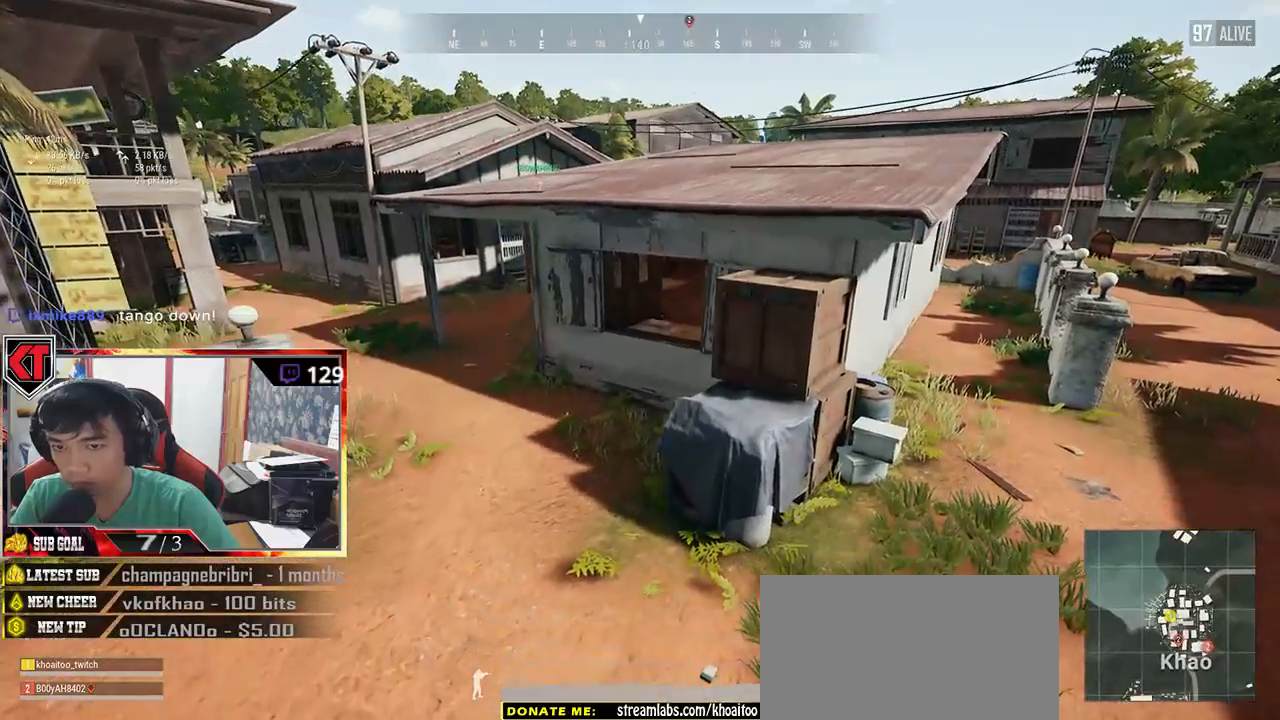
{"keys": ["shift", "w"], "mouse": [], "events": []}
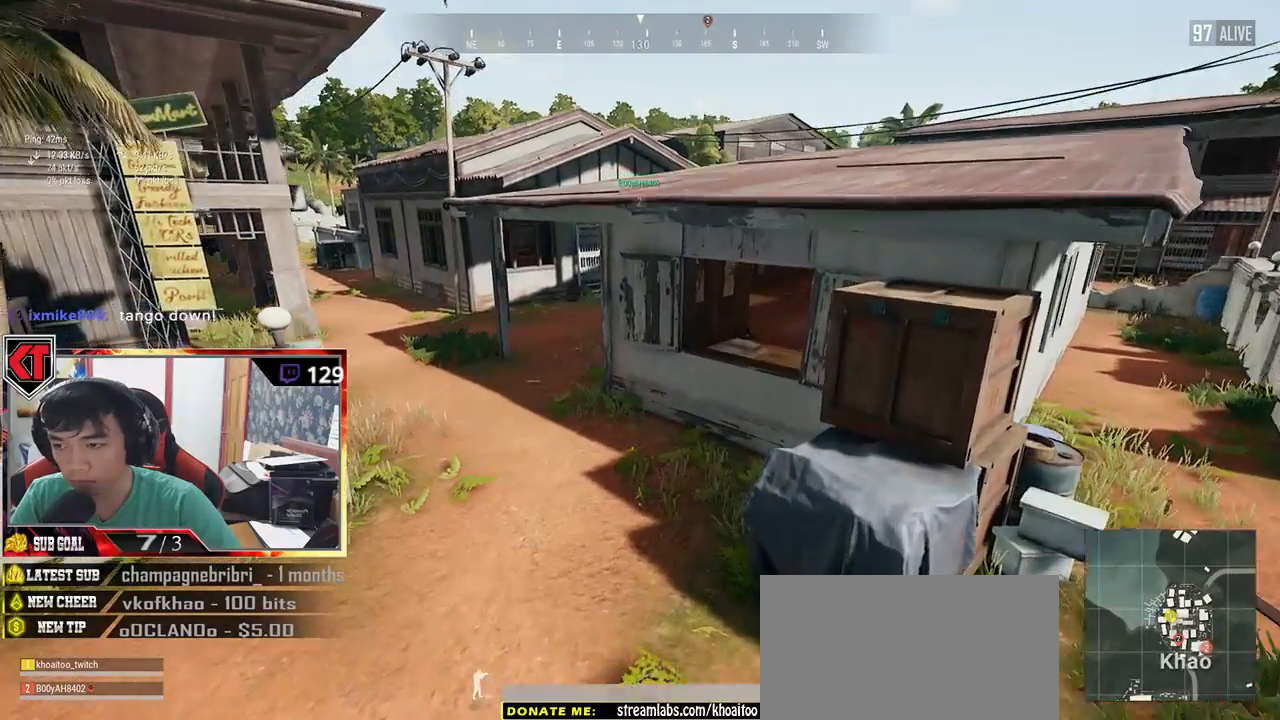
{"keys": ["shift", "w"], "mouse": [], "events": []}
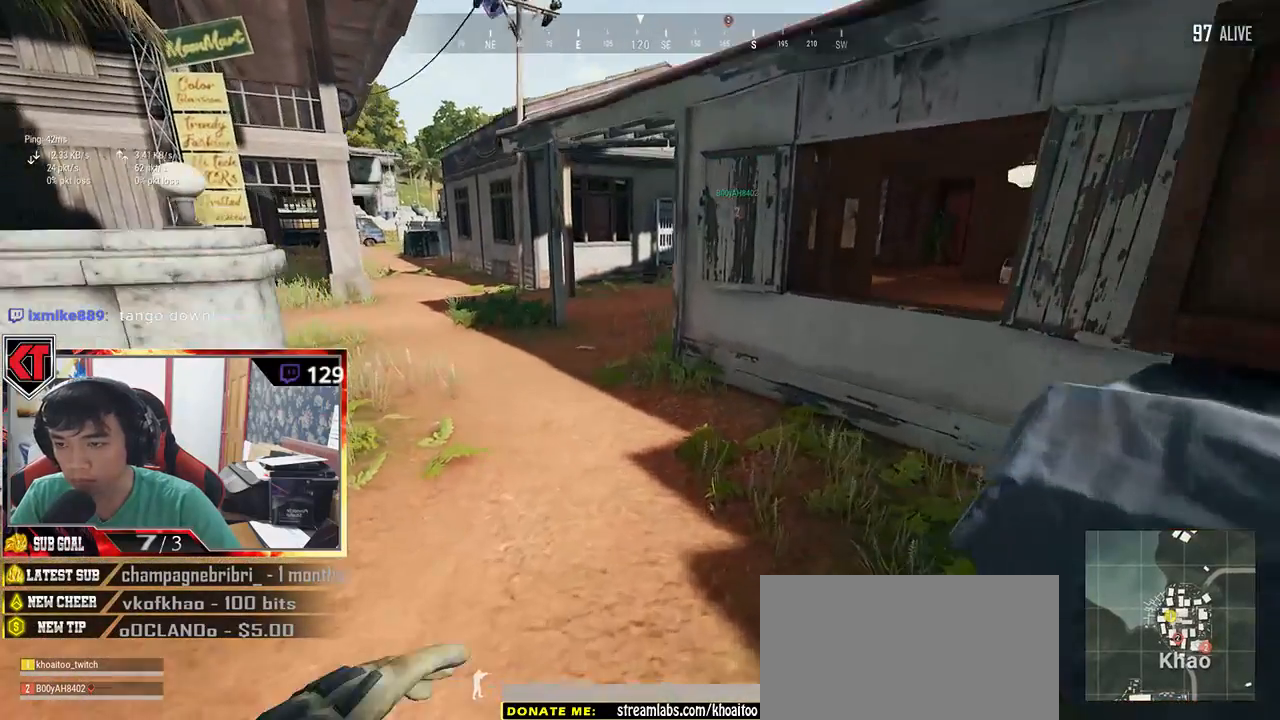
{"keys": ["shift", "w"], "mouse": [], "events": []}
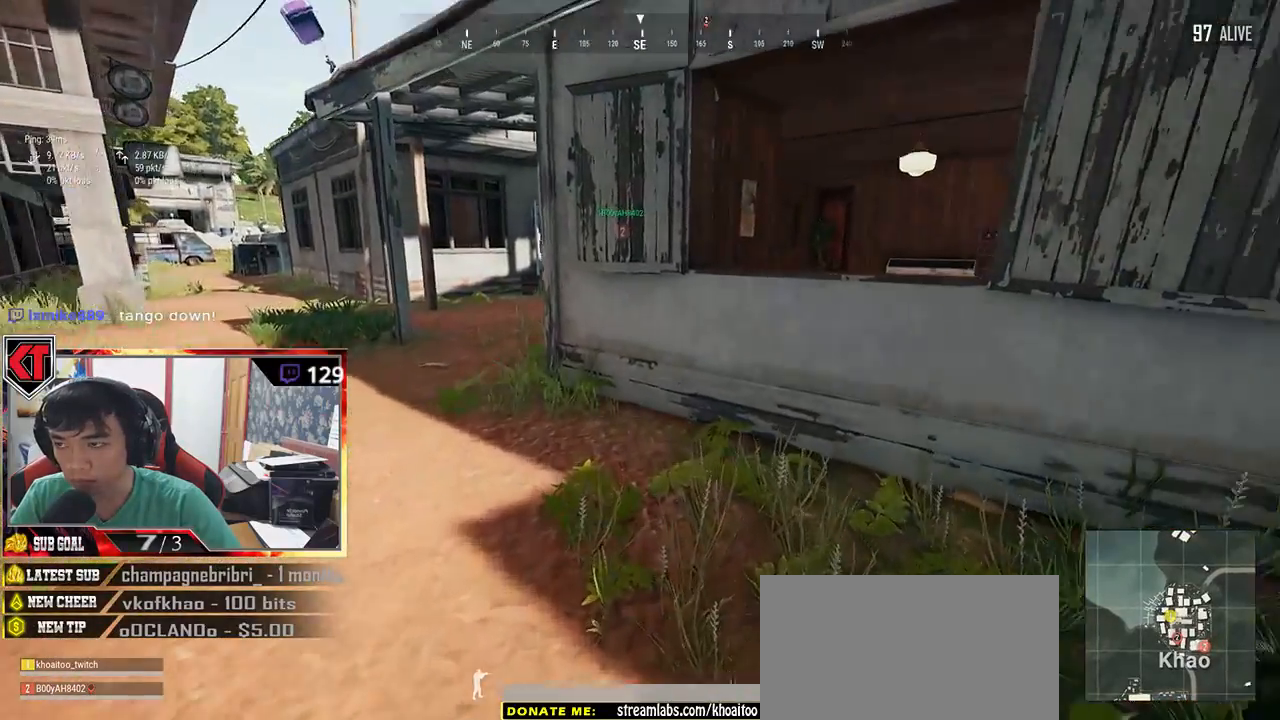
{"keys": ["c", "shift", "w"], "mouse": [], "events": [[434, "c", "down"]]}
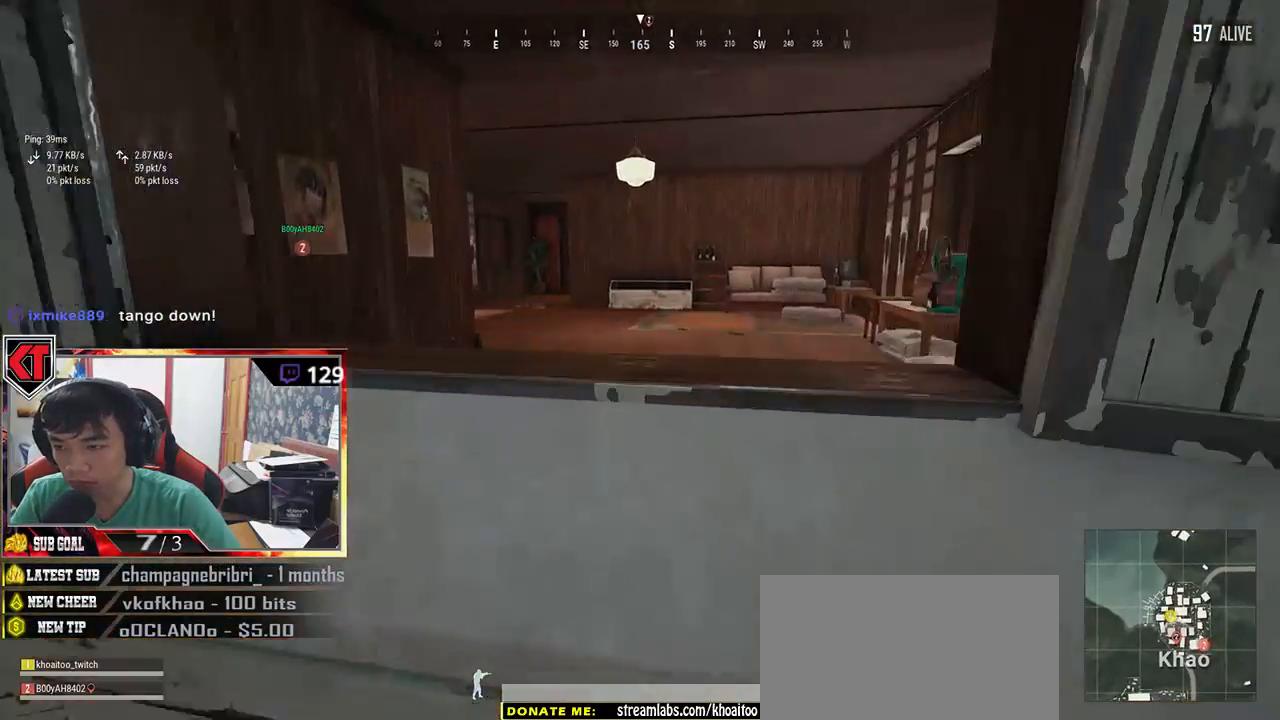
{"keys": ["shift", "w"], "mouse": [], "events": [[67, "c", "up"], [134, "c", "down"], [250, "c", "up"]]}
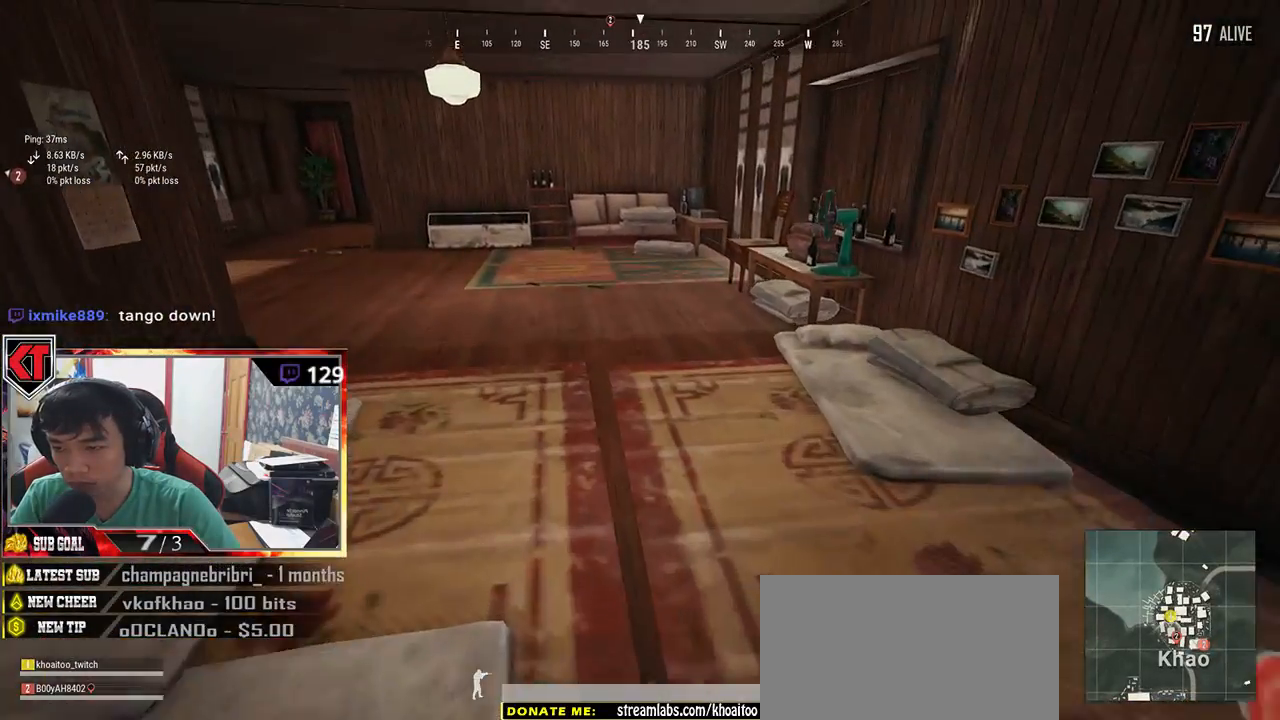
{"keys": ["shift", "w"], "mouse": [], "events": []}
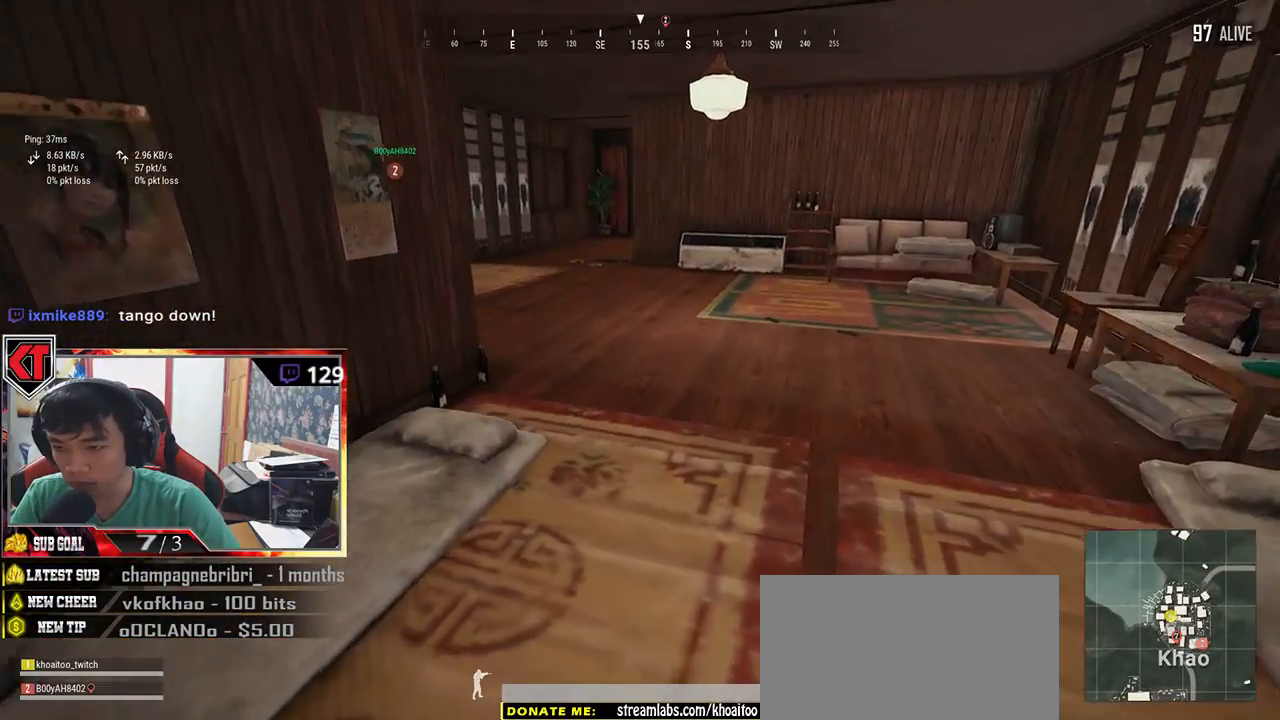
{"keys": ["shift", "w"], "mouse": [], "events": []}
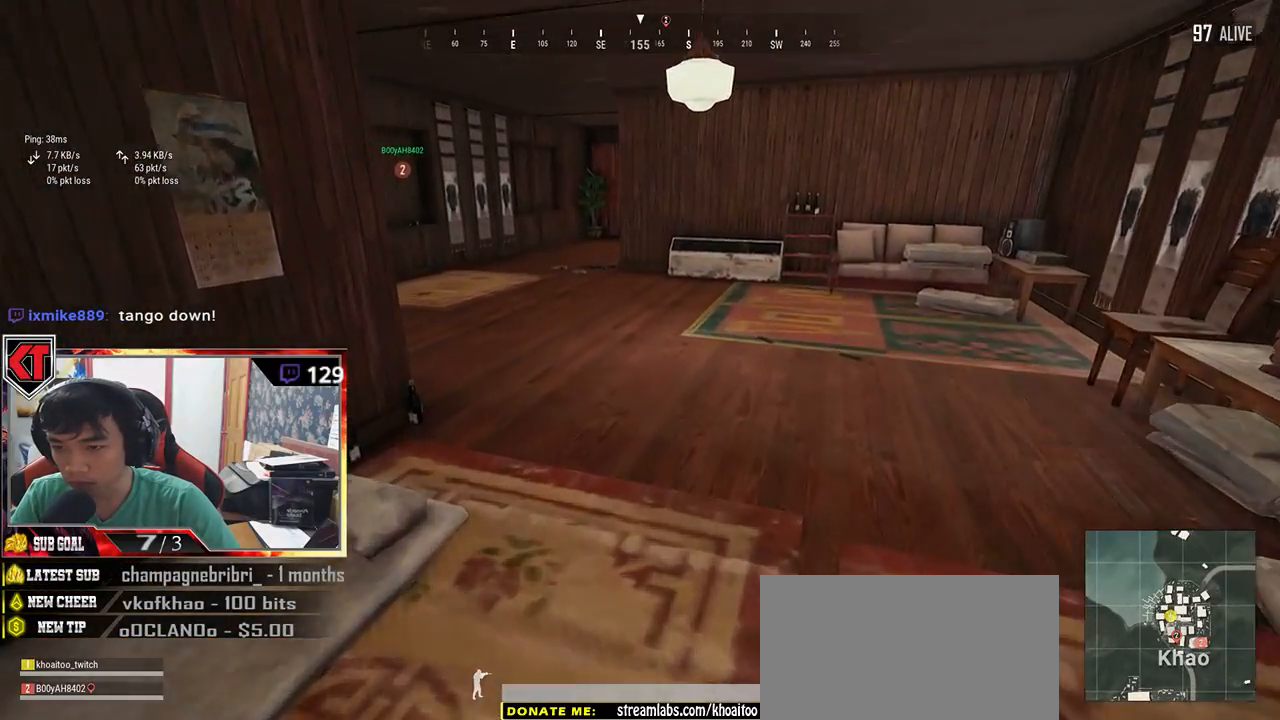
{"keys": ["d", "shift", "w"], "mouse": [], "events": [[450, "d", "down"]]}
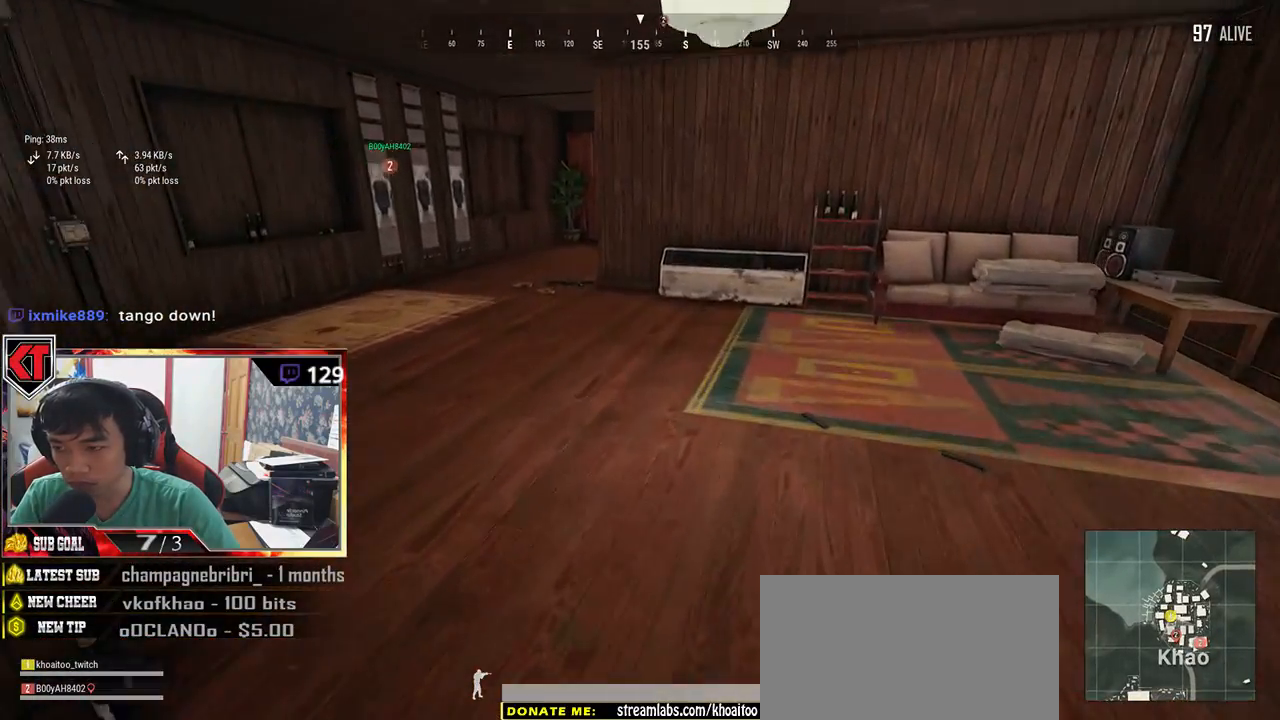
{"keys": ["d", "w"], "mouse": [], "events": [[117, "shift", "up"], [284, "tab", "down"], [384, "tab", "up"]]}
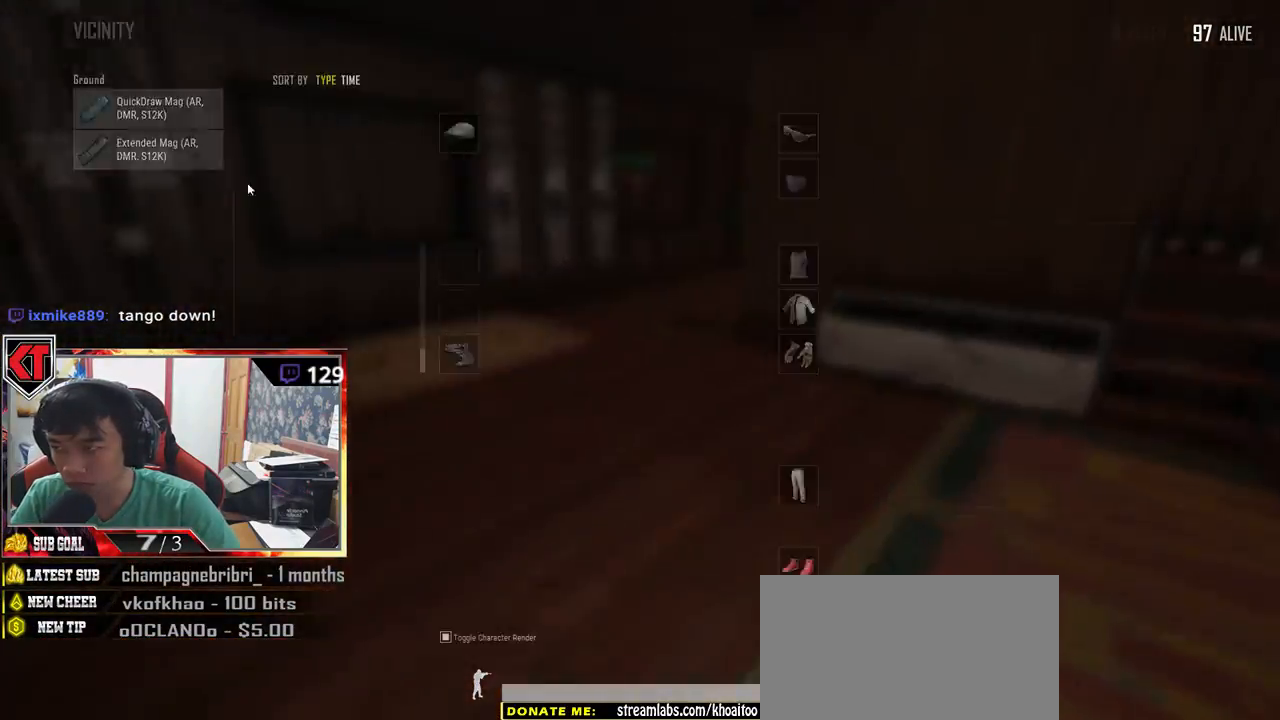
{"keys": ["tab", "w"], "mouse": [], "events": [[17, "w", "up"], [117, "a", "down"], [200, "d", "up"], [284, "mouse_left", "down"], [350, "a", "up"], [384, "mouse_left", "up"], [400, "w", "down"], [484, "tab", "down"]]}
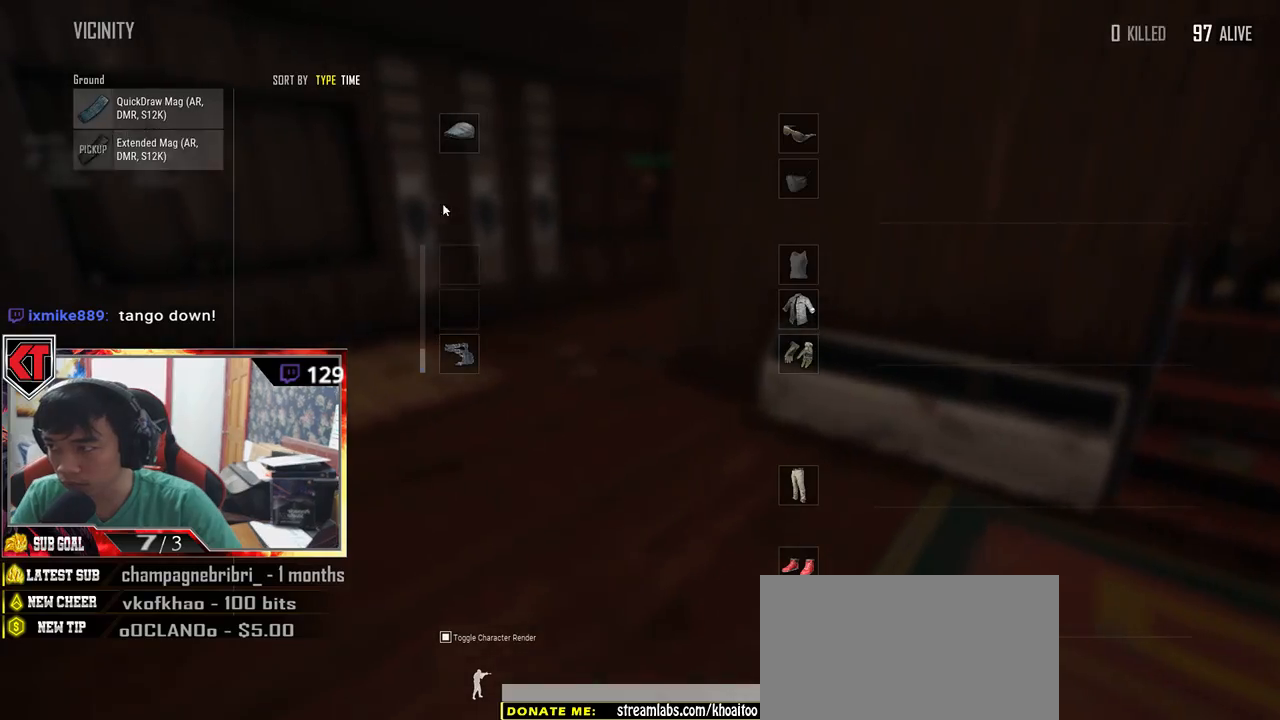
{"keys": ["w"], "mouse": [], "events": [[84, "tab", "up"]]}
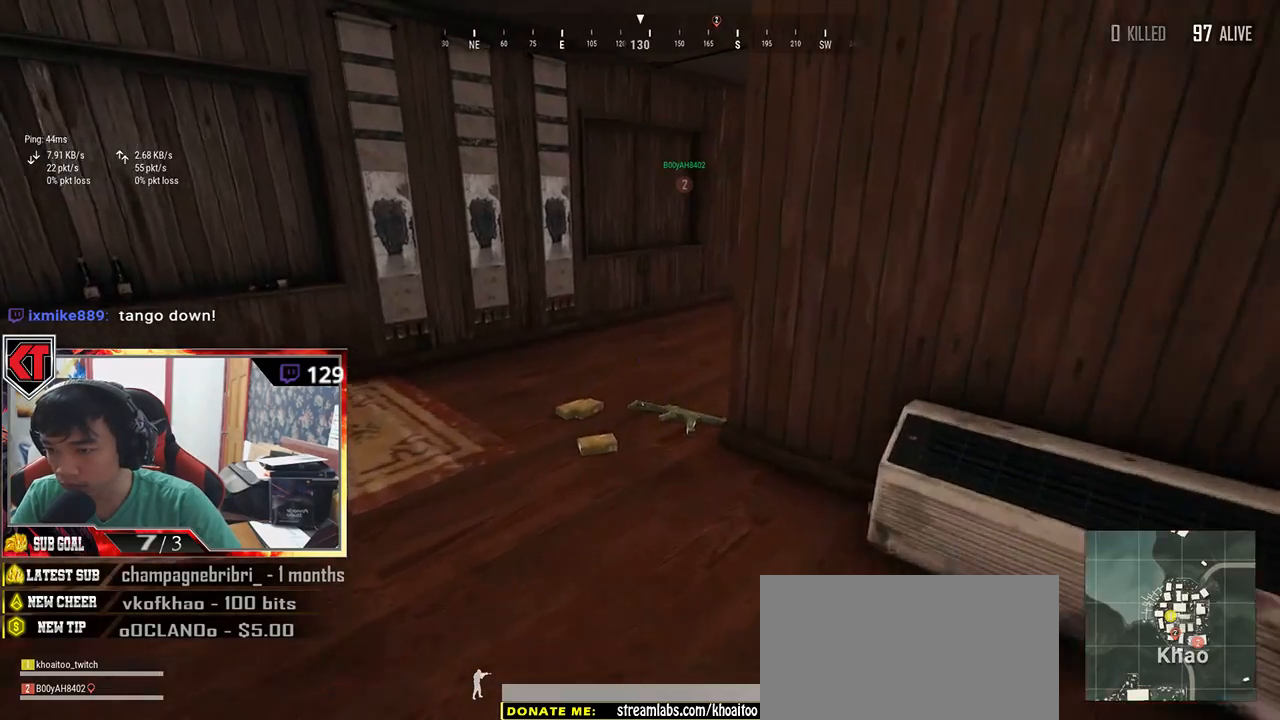
{"keys": ["w"], "mouse": [], "events": [[167, "tab", "down"], [300, "tab", "up"]]}
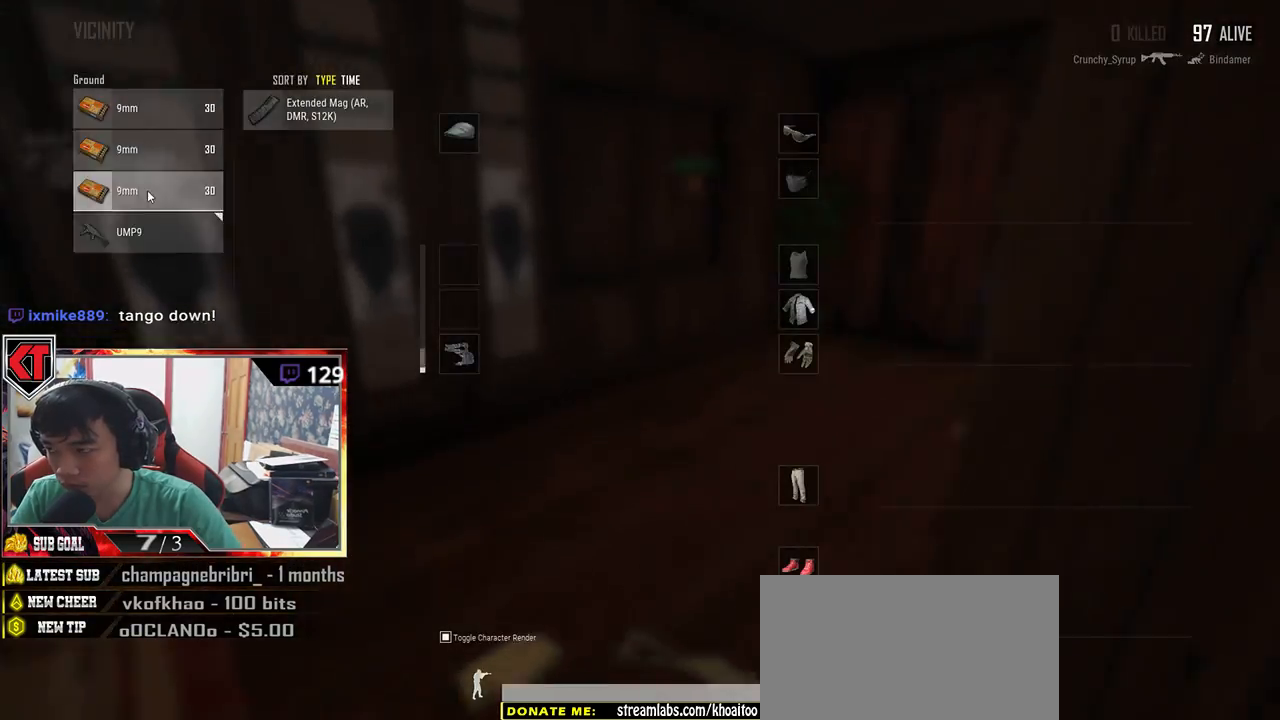
{"keys": ["a"], "mouse": [], "events": [[34, "a", "down"], [100, "w", "up"], [134, "mouse_left", "down"], [267, "a", "up"], [284, "d", "down"], [417, "mouse_left", "up"], [467, "a", "down"], [484, "d", "up"]]}
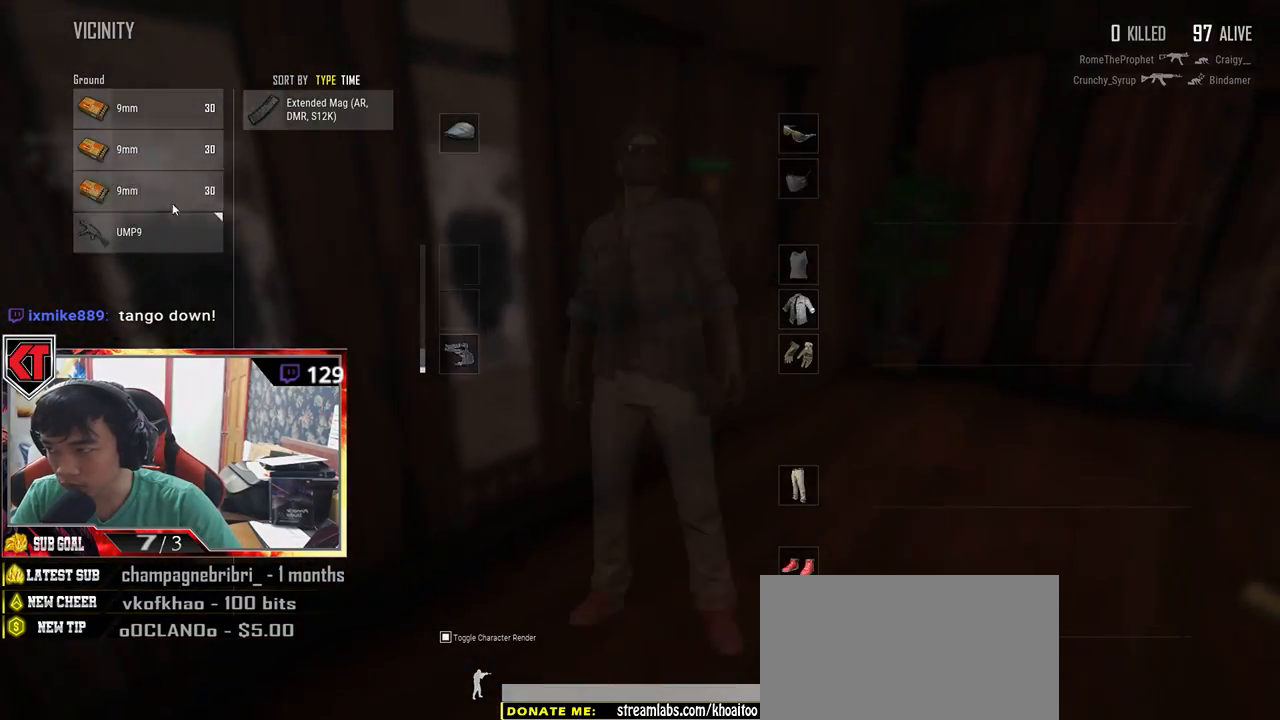
{"keys": ["a"], "mouse": [], "events": [[100, "mouse_left", "down"], [184, "d", "down"], [200, "a", "up"], [234, "mouse_left", "up"], [367, "a", "down"], [367, "d", "up"], [367, "mouse_left", "down"], [484, "mouse_left", "up"]]}